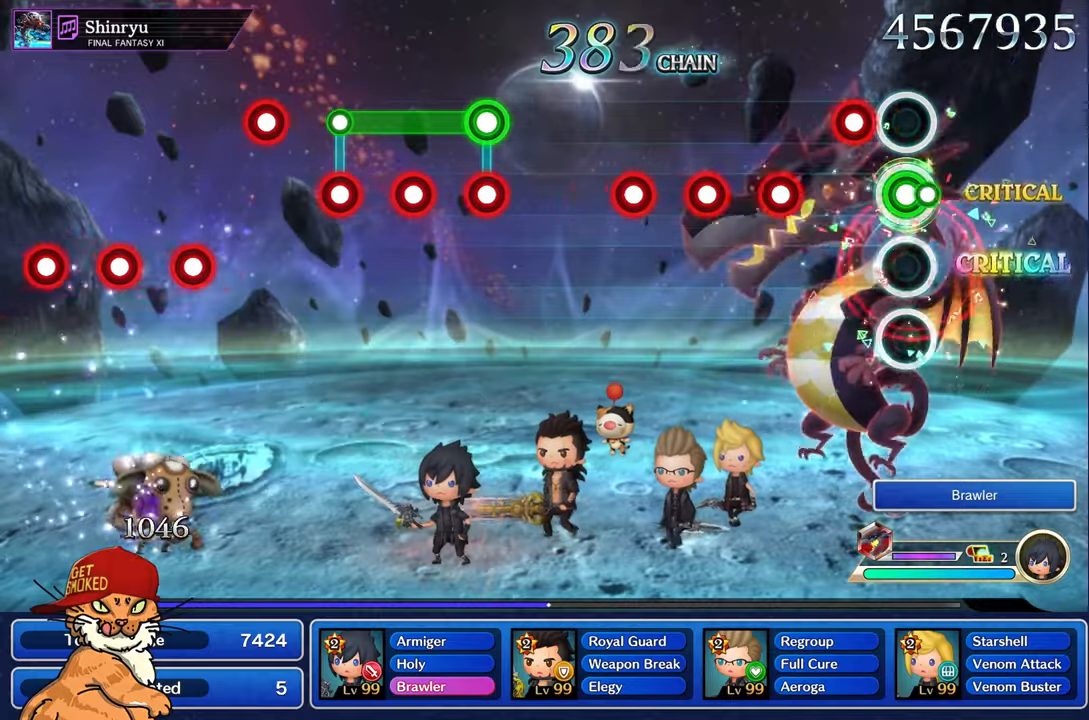
Gameplay with a controller (PlayStation layout); each line is a JSON object with the inputs held at the frame after it. "events" lists button and stick changes between this image and that frame as [ms after this image, input, new state], when the widget could be followed in between. Not read: L3 R2 R3.
{"buttons": [], "left_stick": "center", "right_stick": "center", "events": [[83, "L1", "up"], [83, "R1", "up"], [183, "R1", "down"], [283, "R1", "up"], [383, "R1", "down"], [466, "R1", "up"]]}
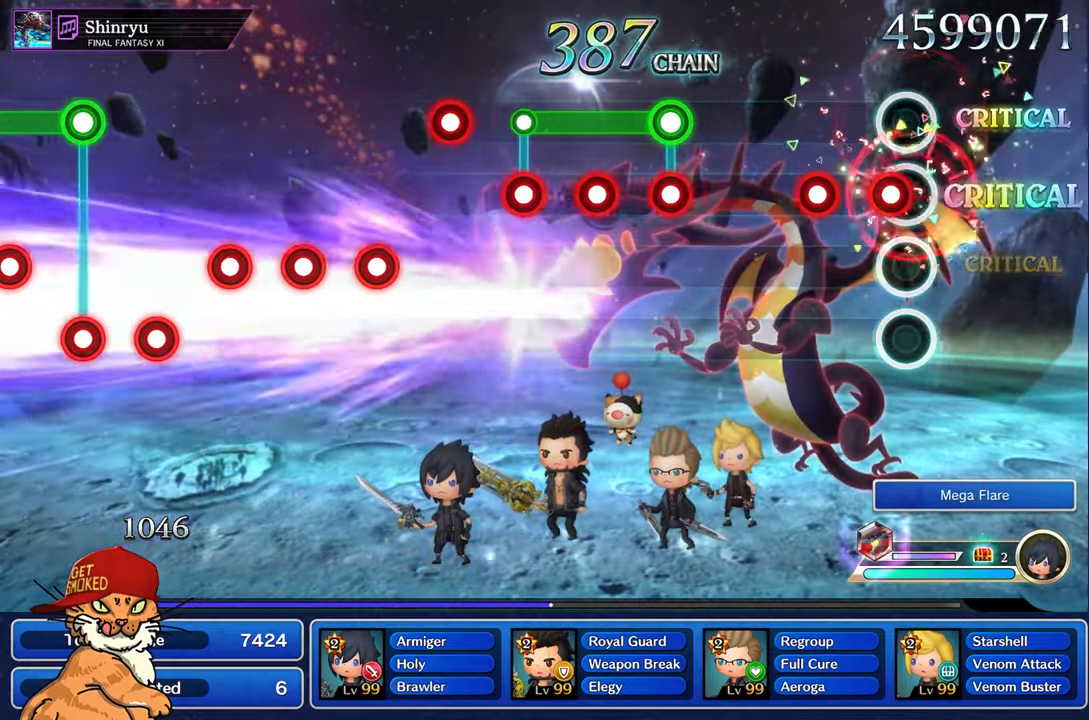
{"buttons": [], "left_stick": "center", "right_stick": "center", "events": [[66, "R1", "down"], [166, "R1", "up"], [266, "R1", "down"], [366, "R1", "up"]]}
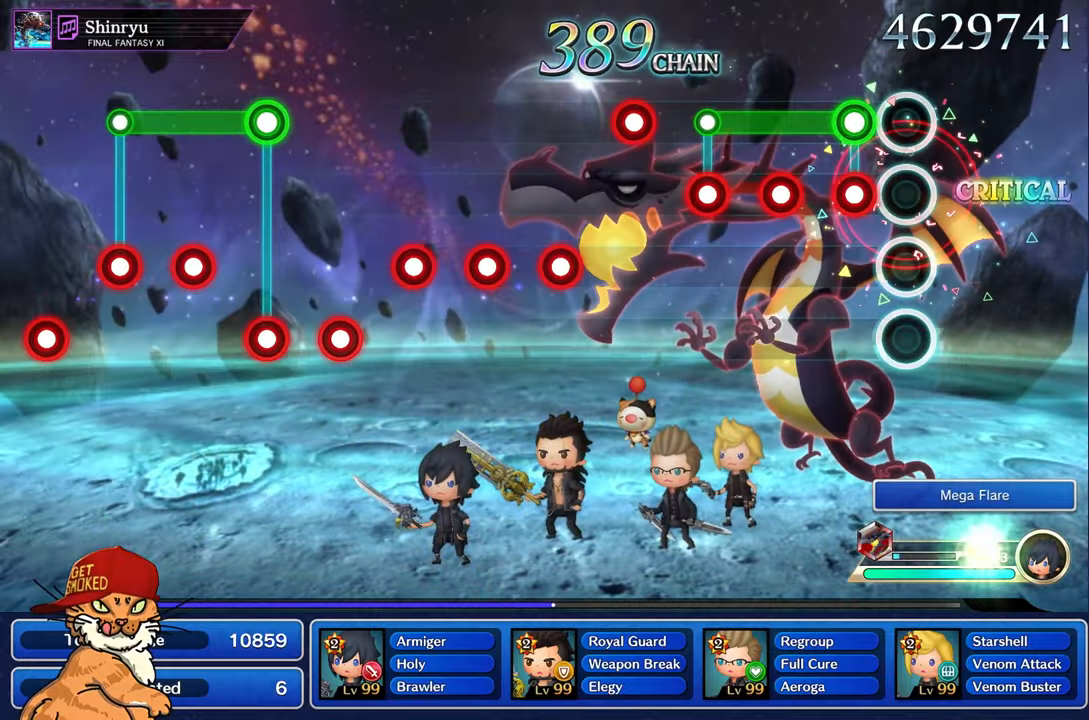
{"buttons": ["L1"], "left_stick": "center", "right_stick": "center", "events": [[183, "L1", "down"], [200, "R1", "down"], [283, "R1", "up"], [383, "R1", "down"], [466, "R1", "up"]]}
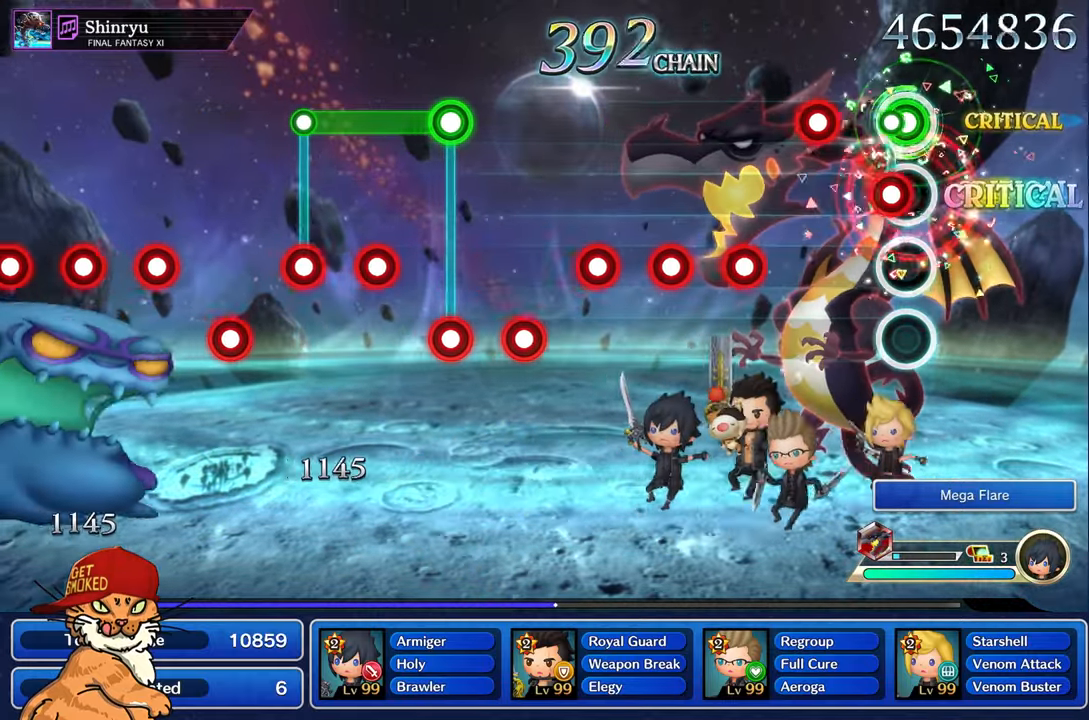
{"buttons": ["R1"], "left_stick": "center", "right_stick": "center", "events": [[83, "R1", "down"], [150, "L1", "up"], [183, "R1", "up"], [283, "R1", "down"], [383, "R1", "up"], [500, "R1", "down"]]}
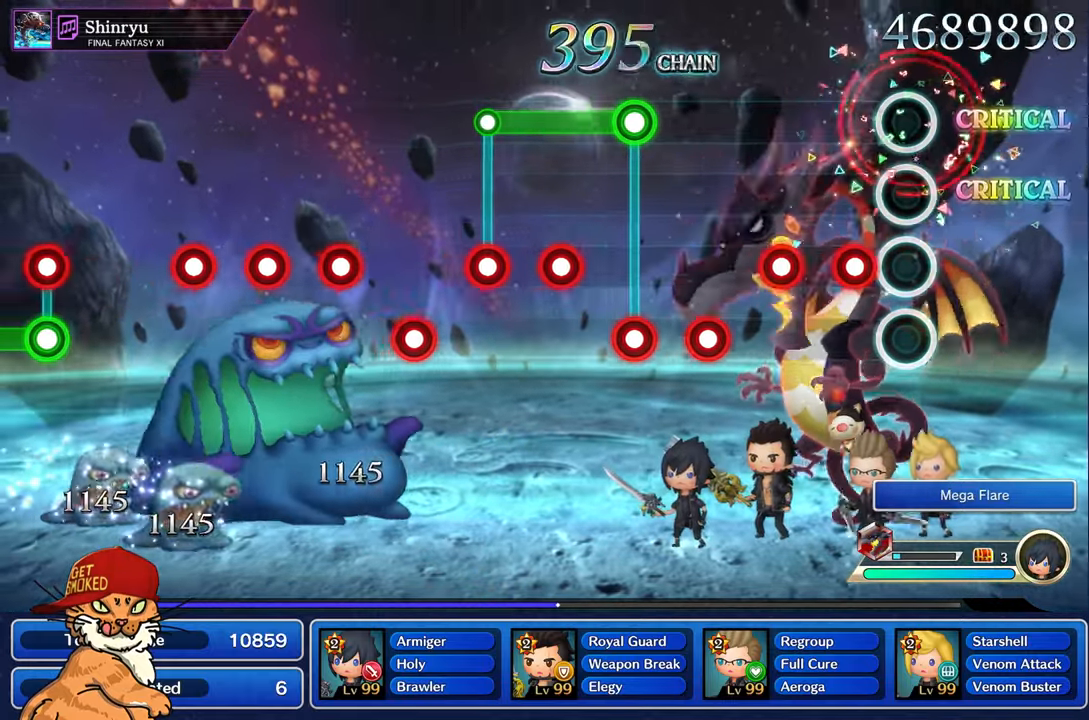
{"buttons": [], "left_stick": "center", "right_stick": "center", "events": [[83, "R1", "up"], [183, "R1", "down"], [266, "R1", "up"], [383, "R1", "down"], [483, "R1", "up"]]}
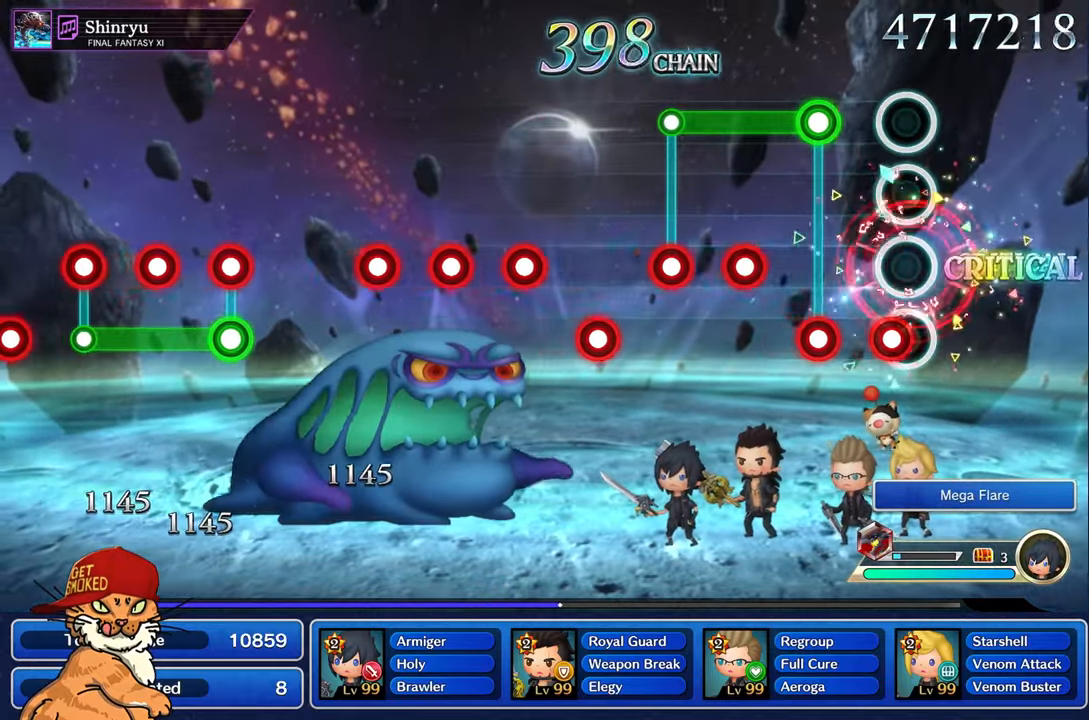
{"buttons": ["L1", "R1"], "left_stick": "center", "right_stick": "center", "events": [[83, "R1", "down"], [166, "R1", "up"], [283, "L1", "down"], [283, "R1", "down"], [383, "R1", "up"], [500, "R1", "down"]]}
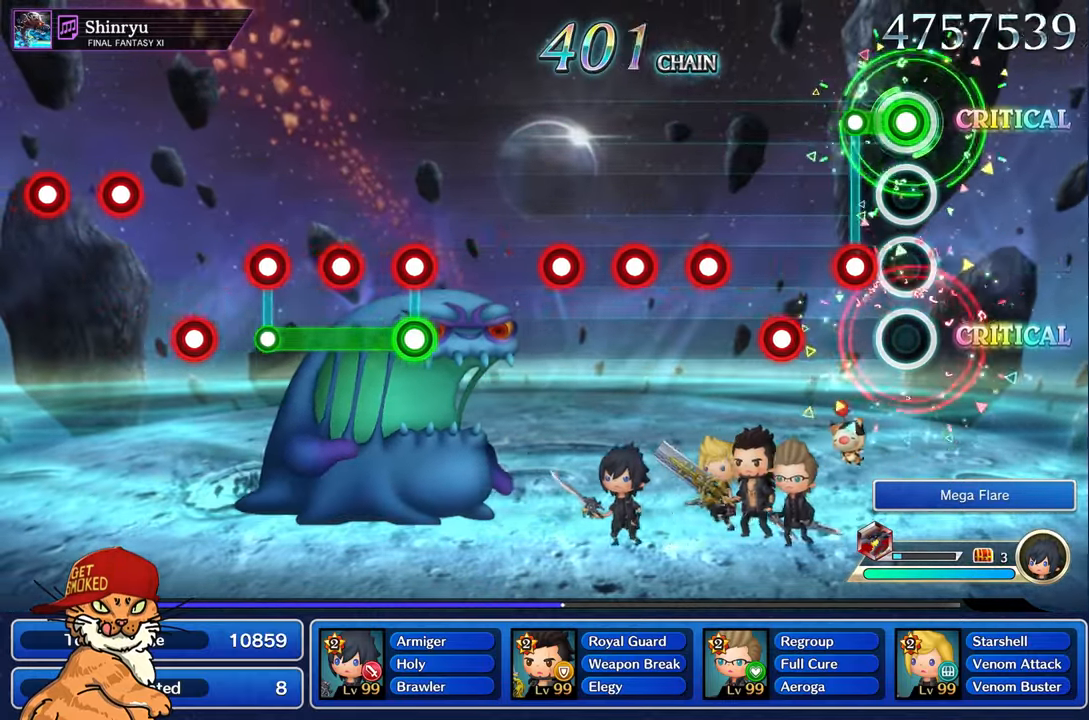
{"buttons": [], "left_stick": "center", "right_stick": "center", "events": [[83, "R1", "up"], [183, "L1", "up"], [183, "R1", "down"], [283, "R1", "up"], [400, "R1", "down"], [500, "R1", "up"]]}
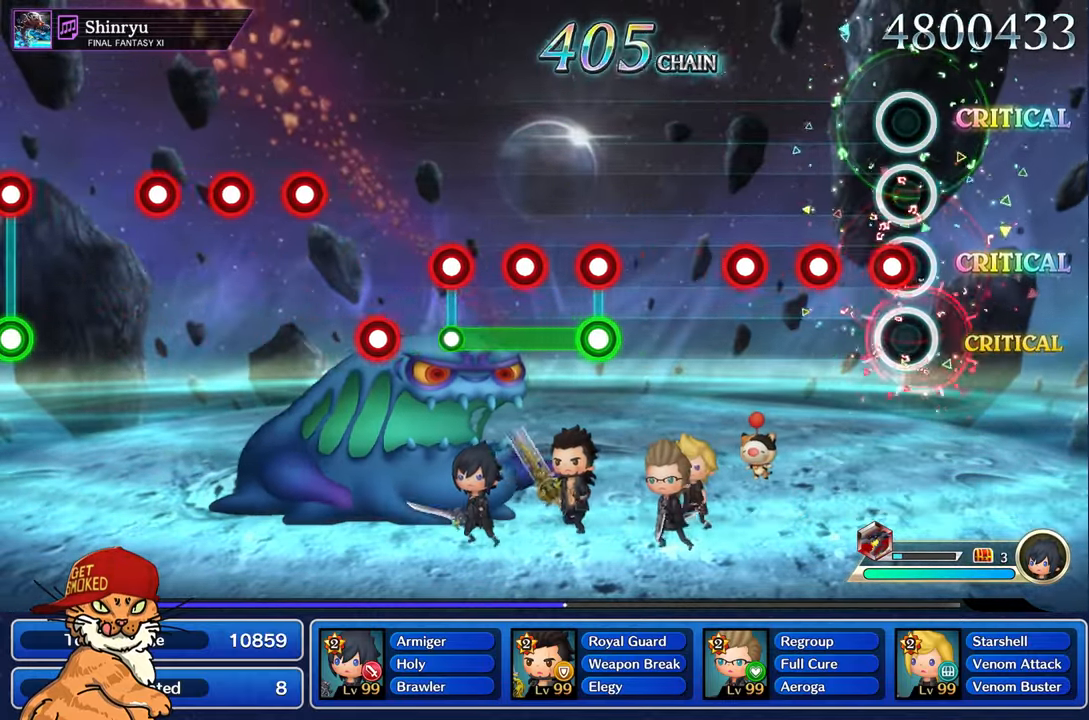
{"buttons": ["R1"], "left_stick": "center", "right_stick": "center", "events": [[100, "R1", "down"], [183, "R1", "up"], [283, "R1", "down"], [383, "R1", "up"], [483, "R1", "down"]]}
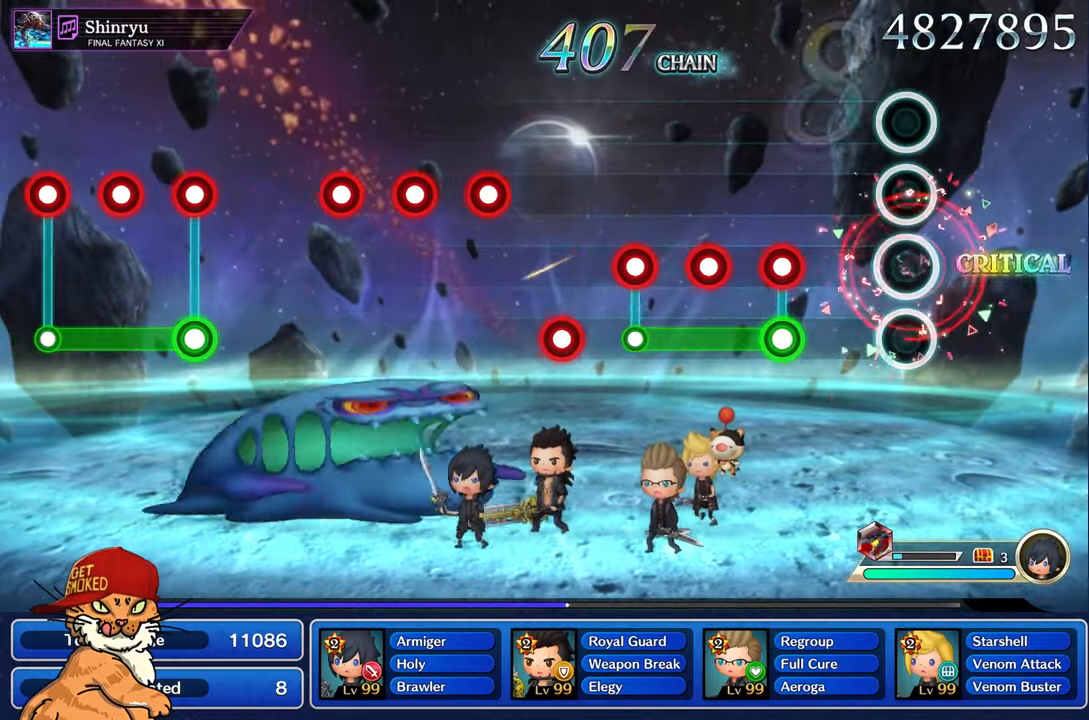
{"buttons": ["L1"], "left_stick": "center", "right_stick": "center", "events": [[83, "R1", "up"], [400, "L1", "down"], [400, "R1", "down"], [500, "R1", "up"]]}
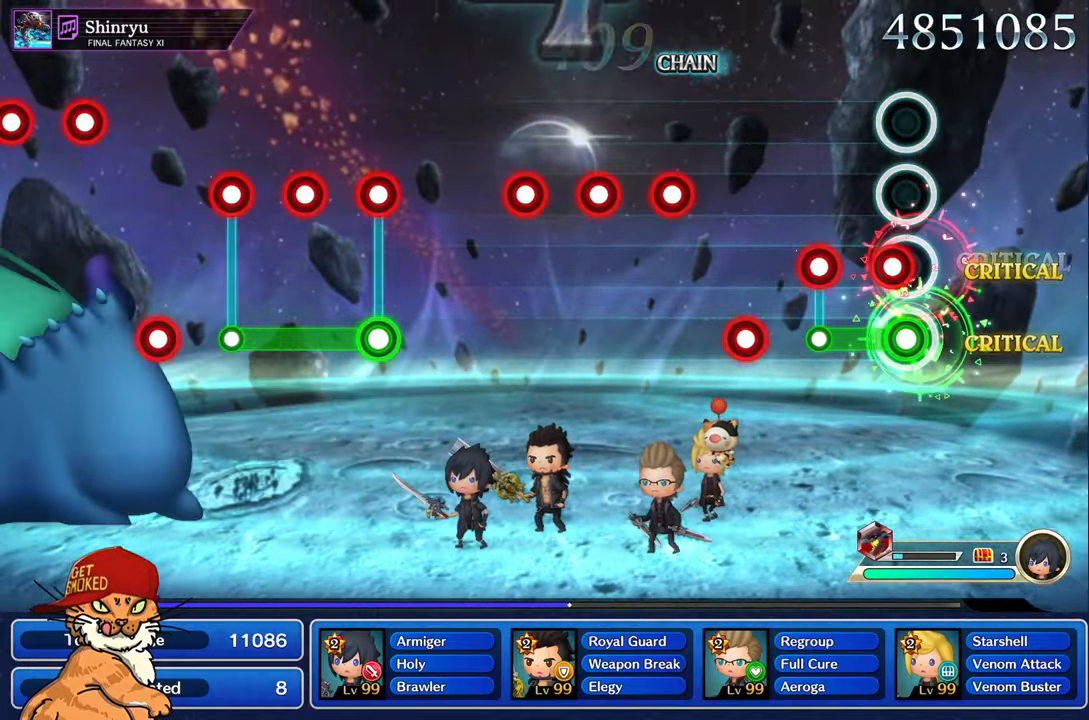
{"buttons": ["R1"], "left_stick": "center", "right_stick": "center", "events": [[100, "R1", "down"], [183, "R1", "up"], [283, "R1", "down"], [316, "L1", "up"], [366, "R1", "up"], [500, "R1", "down"]]}
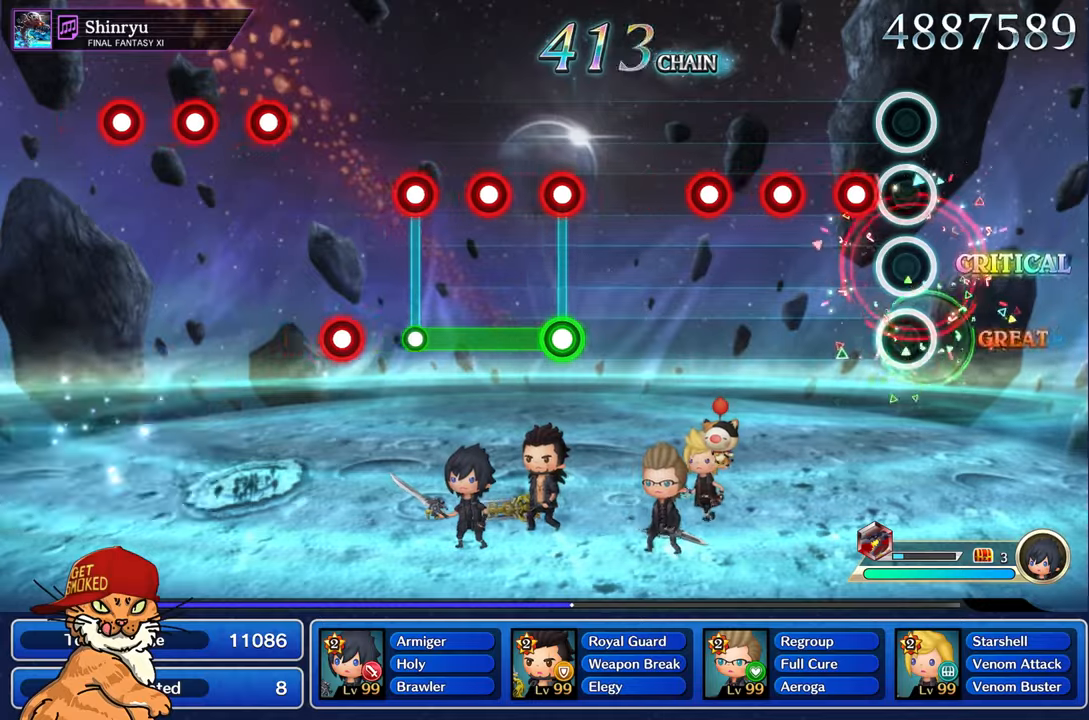
{"buttons": [], "left_stick": "center", "right_stick": "center", "events": [[83, "R1", "up"], [183, "R1", "down"], [283, "R1", "up"], [367, "R1", "down"], [483, "R1", "up"]]}
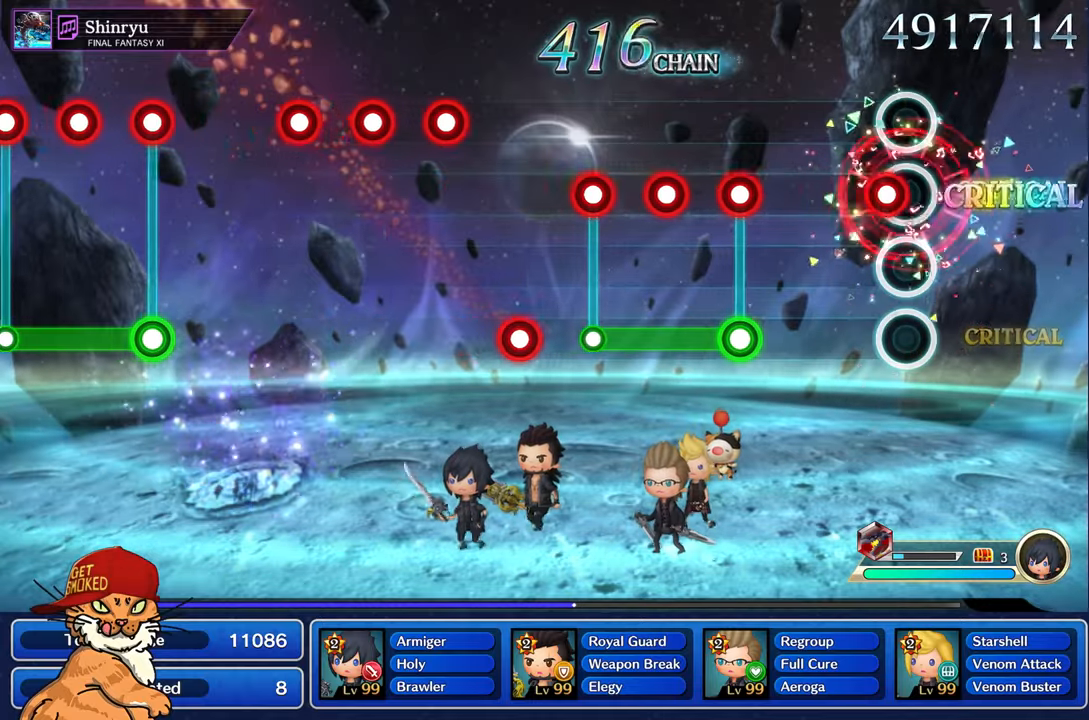
{"buttons": ["L1", "R1"], "left_stick": "center", "right_stick": "center", "events": [[100, "R1", "down"], [200, "R1", "up"], [483, "L1", "down"], [500, "R1", "down"]]}
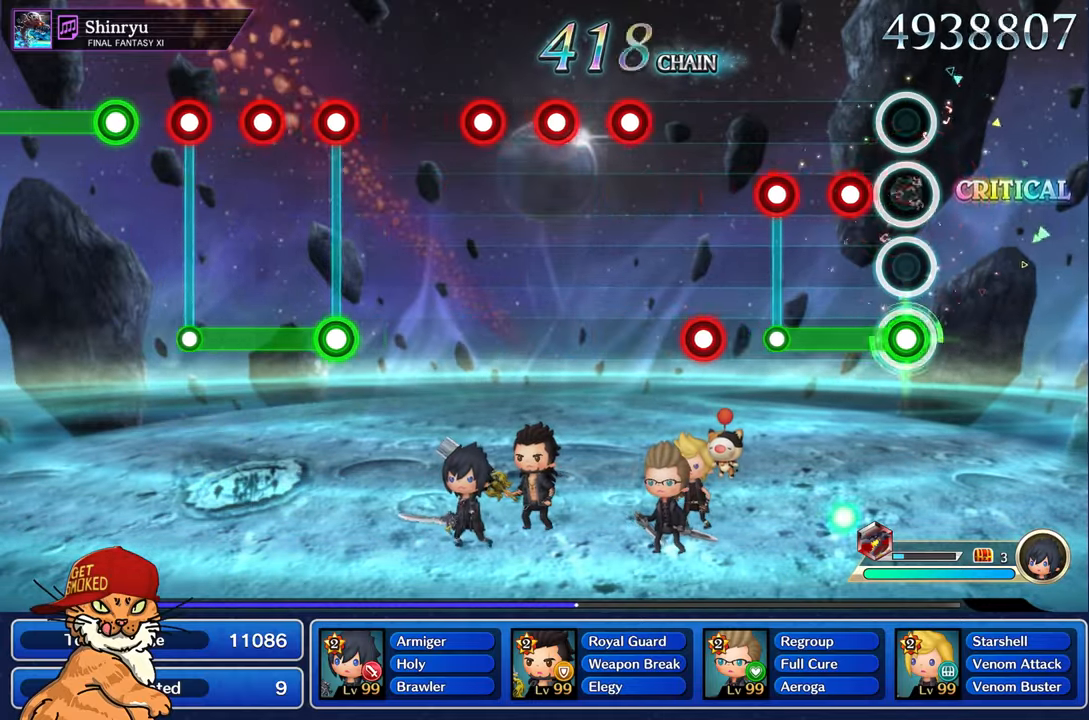
{"buttons": [], "left_stick": "center", "right_stick": "center", "events": [[83, "R1", "up"], [200, "R1", "down"], [283, "R1", "up"], [400, "R1", "down"], [450, "L1", "up"], [500, "R1", "up"]]}
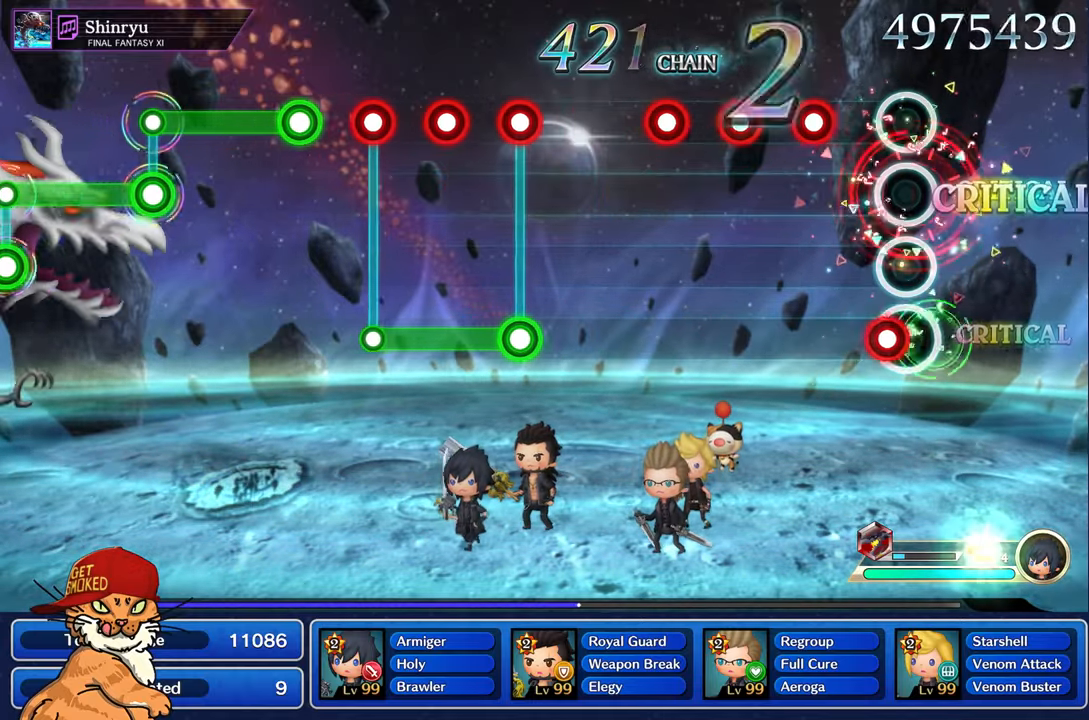
{"buttons": ["R1"], "left_stick": "center", "right_stick": "center", "events": [[100, "R1", "down"], [200, "R1", "up"], [300, "R1", "down"], [383, "R1", "up"], [483, "R1", "down"]]}
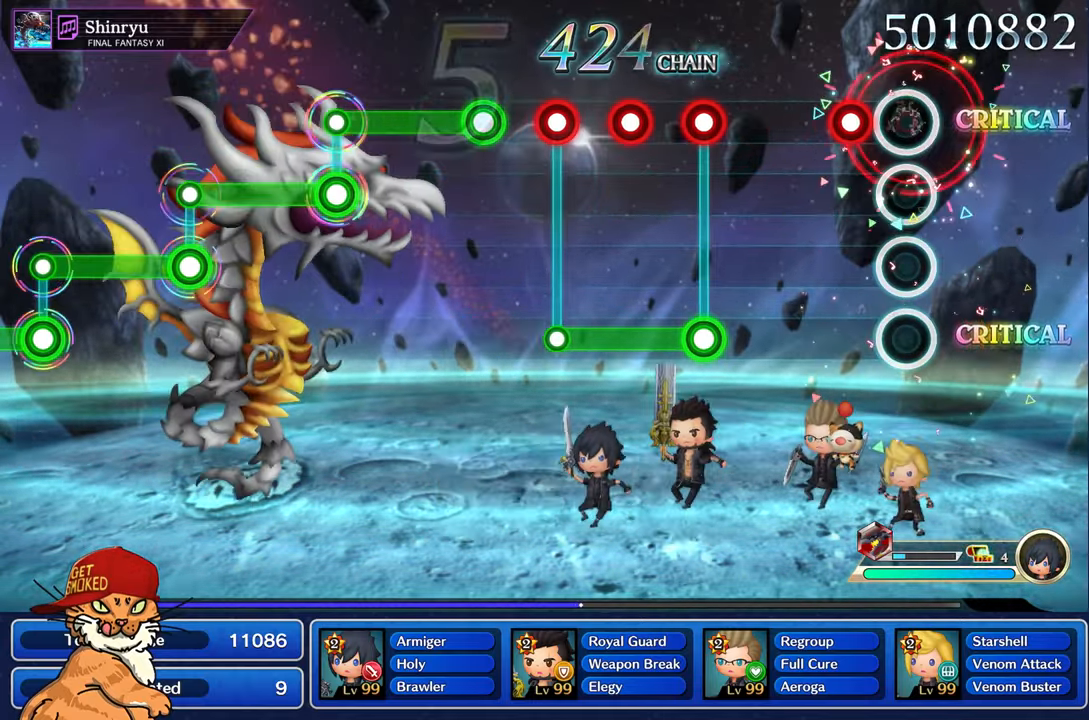
{"buttons": [], "left_stick": "center", "right_stick": "center", "events": [[67, "R1", "up"], [183, "R1", "down"], [283, "R1", "up"]]}
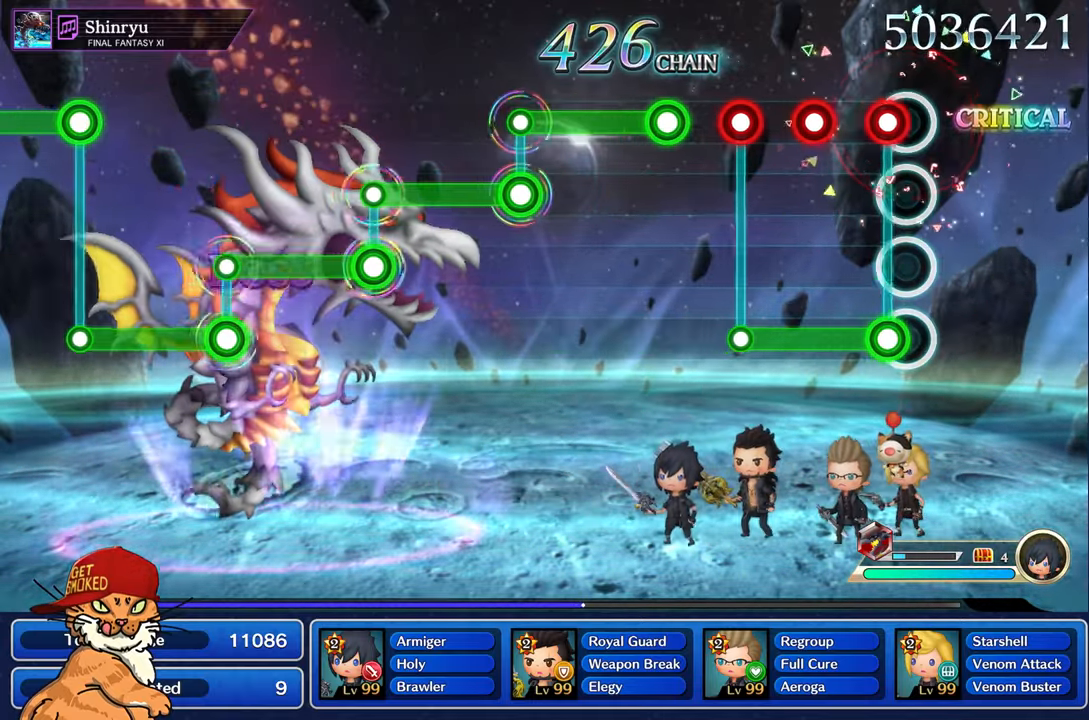
{"buttons": ["L1", "R1"], "left_stick": "center", "right_stick": "center", "events": [[117, "L1", "down"], [117, "R1", "down"], [200, "R1", "up"], [300, "R1", "down"], [383, "R1", "up"], [483, "R1", "down"]]}
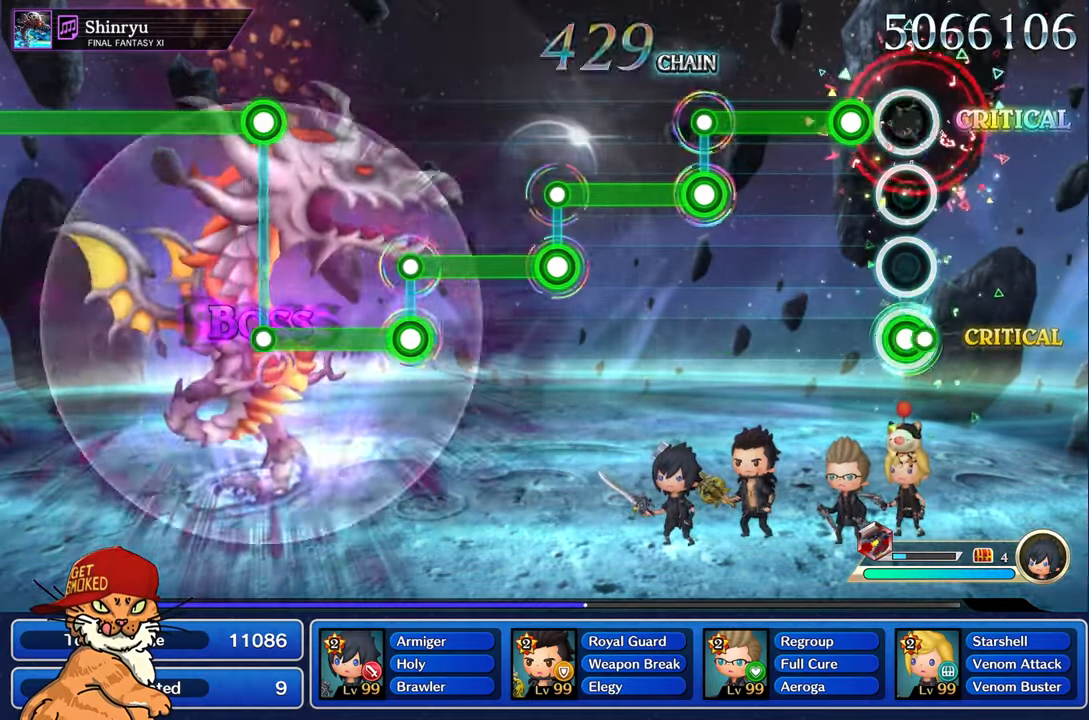
{"buttons": ["R1"], "left_stick": "center", "right_stick": "center", "events": [[33, "L1", "up"], [83, "R1", "up"], [183, "R1", "down"]]}
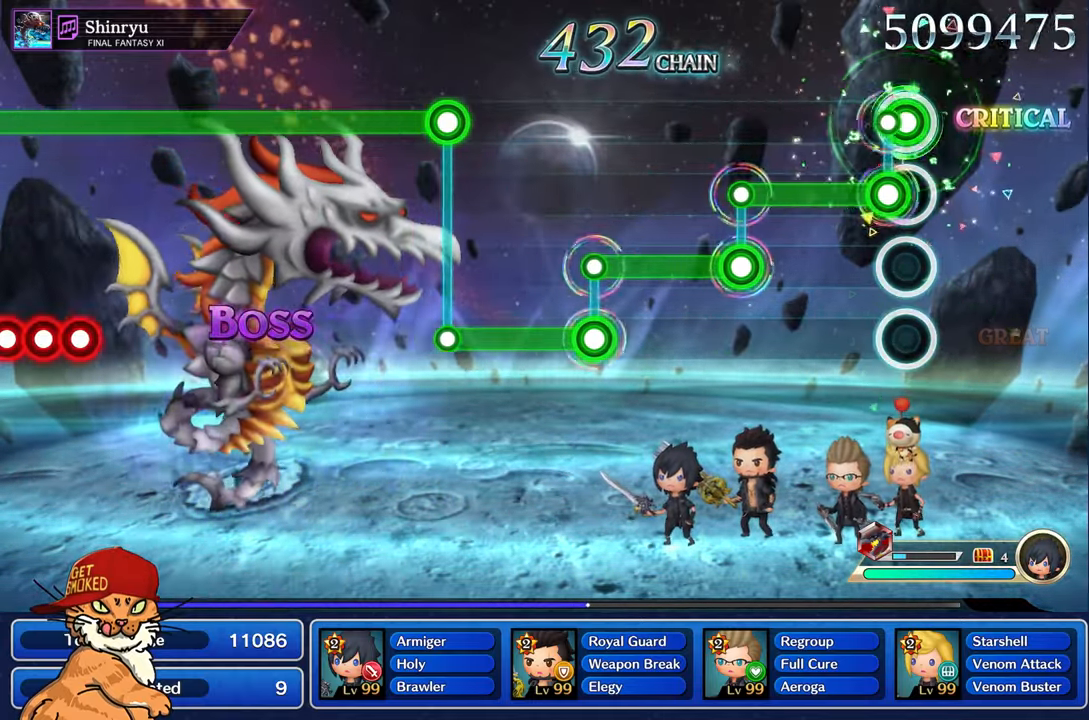
{"buttons": ["L1", "R1"], "left_stick": "center", "right_stick": "center", "events": [[100, "L1", "down"], [117, "R1", "up"], [500, "R1", "down"]]}
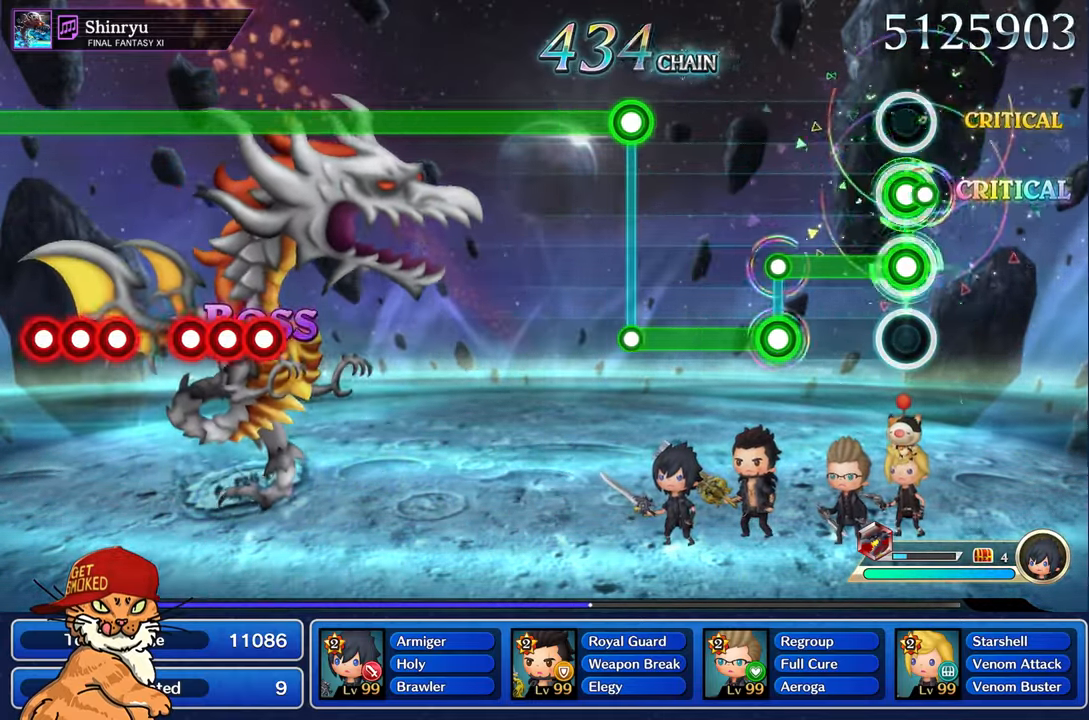
{"buttons": ["L1"], "left_stick": "center", "right_stick": "center", "events": [[17, "L1", "up"], [417, "L1", "down"], [417, "R1", "up"]]}
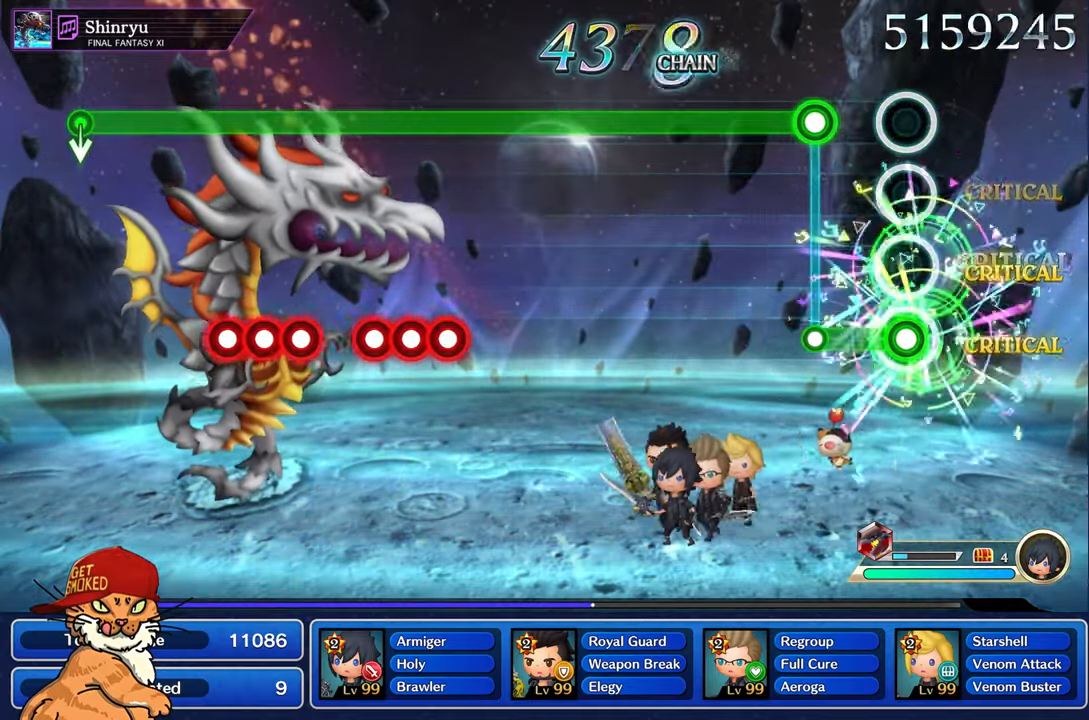
{"buttons": ["R1"], "left_stick": "center", "right_stick": "center", "events": [[283, "L1", "up"], [283, "R1", "down"]]}
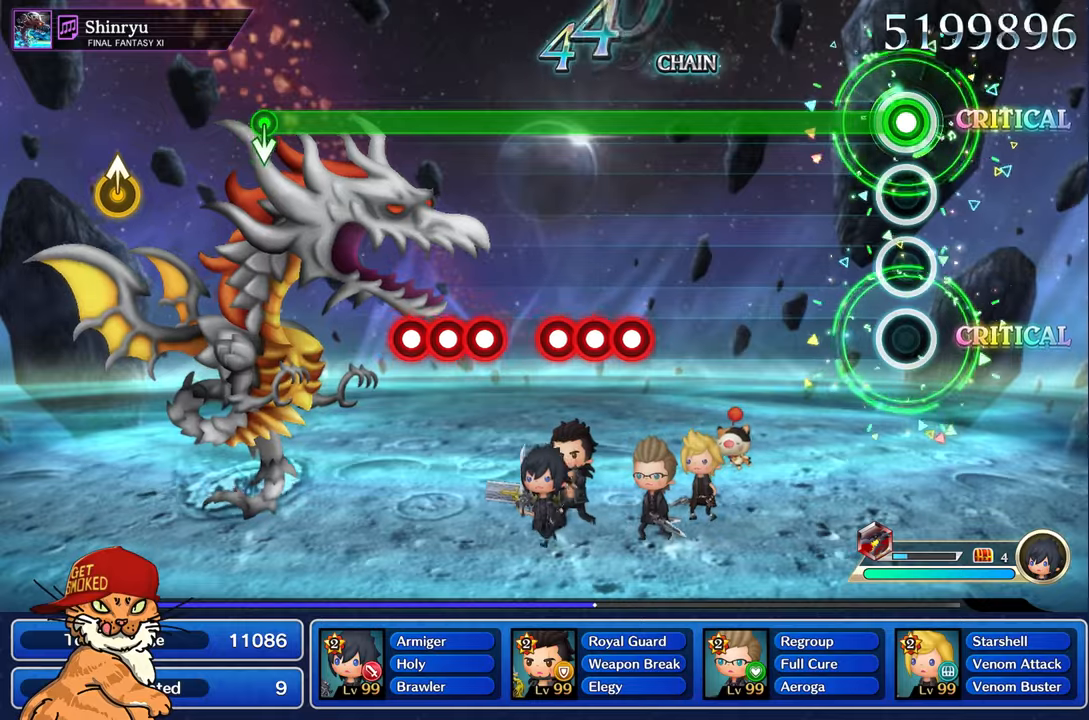
{"buttons": ["R1"], "left_stick": "center", "right_stick": "center", "events": []}
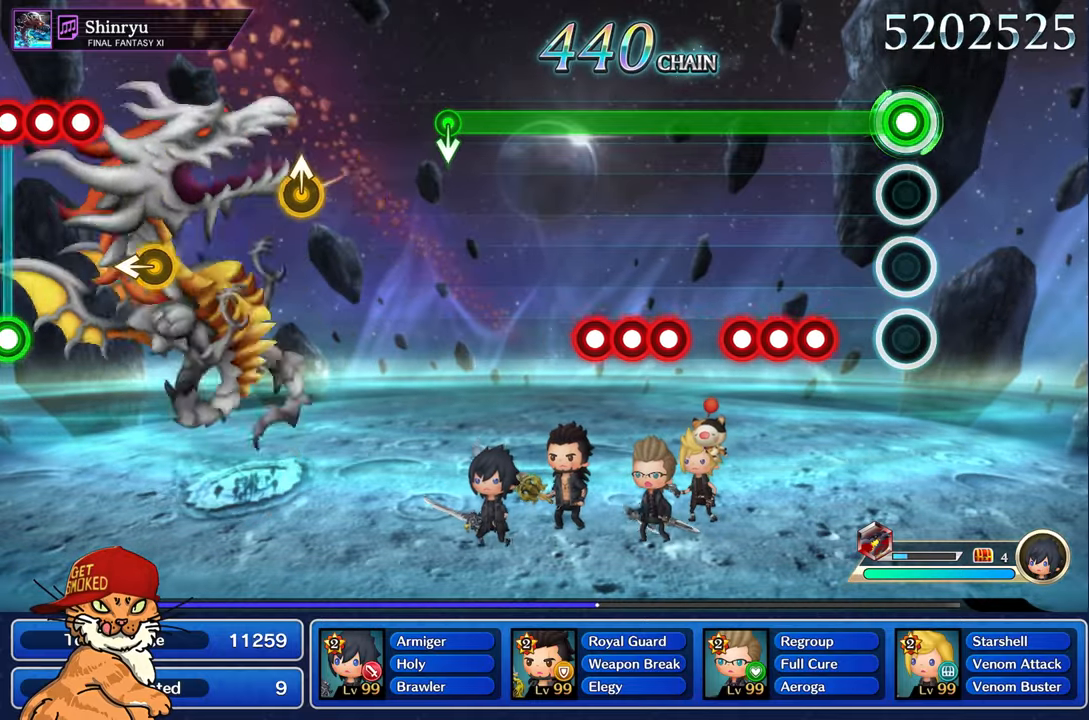
{"buttons": ["R1", "DPAD_DOWN"], "left_stick": "center", "right_stick": "center", "events": [[317, "CROSS", "down"], [417, "CROSS", "up"], [434, "DPAD_DOWN", "down"]]}
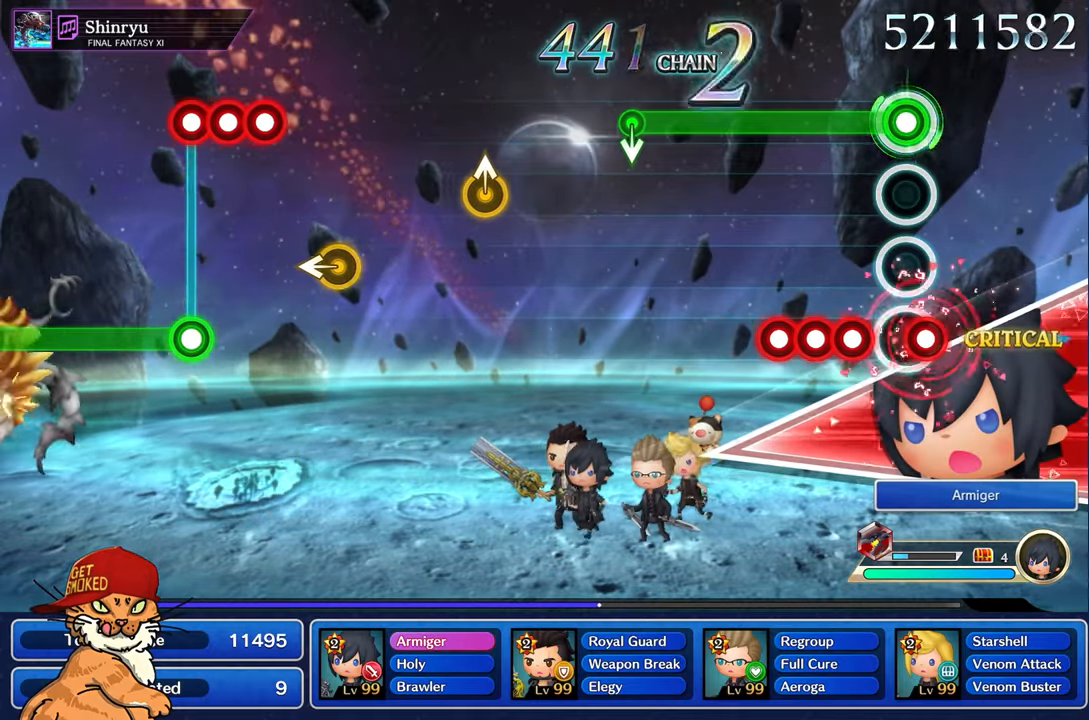
{"buttons": ["R1"], "left_stick": "center", "right_stick": "center", "events": [[17, "CROSS", "down"], [100, "DPAD_DOWN", "up"], [117, "CROSS", "up"], [217, "CROSS", "down"], [300, "DPAD_DOWN", "down"], [317, "CROSS", "up"], [400, "CROSS", "down"], [484, "CROSS", "up"], [484, "DPAD_DOWN", "up"]]}
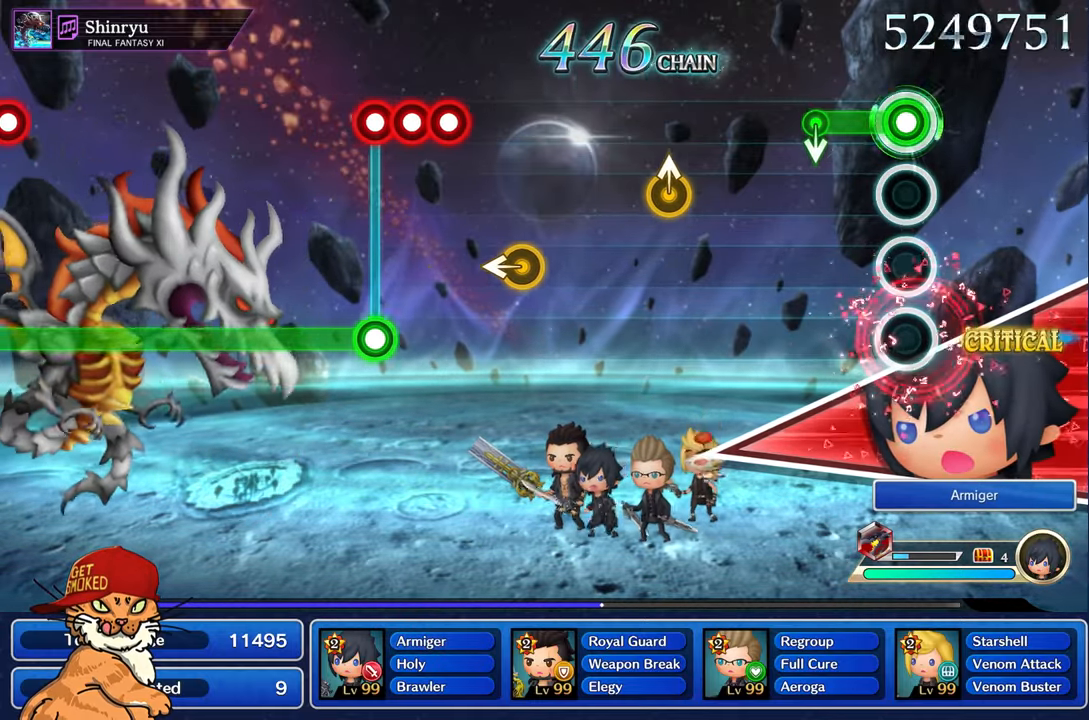
{"buttons": [], "left_stick": "center", "right_stick": "center", "events": [[317, "R1", "up"]]}
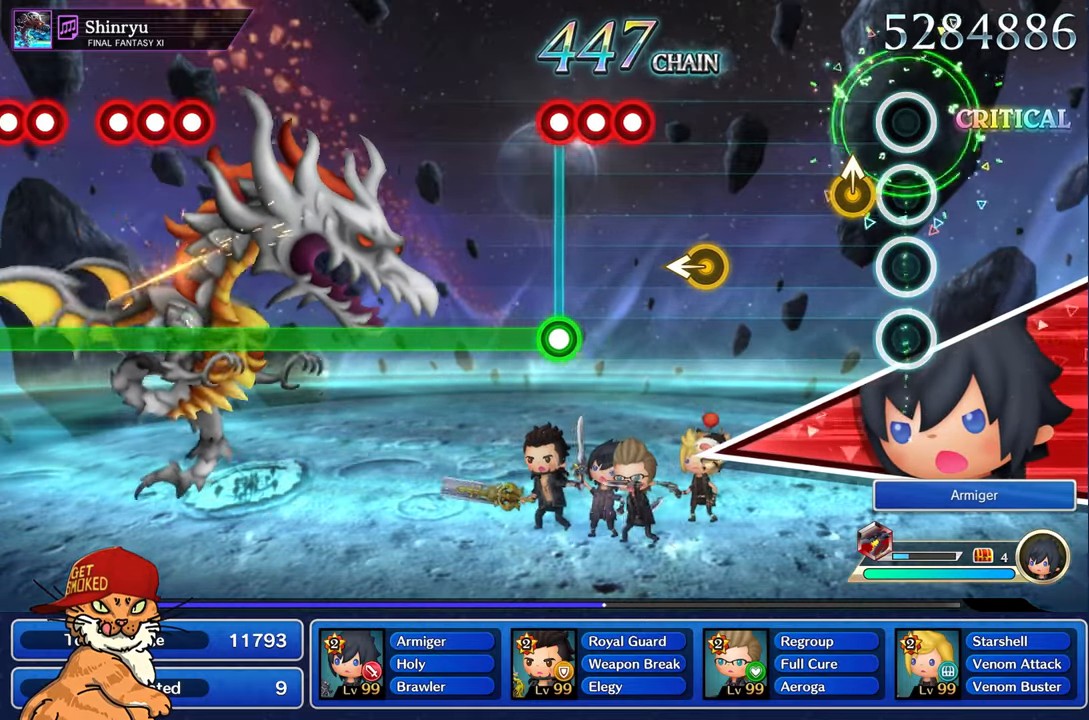
{"buttons": [], "left_stick": "center", "right_stick": "center", "events": [[184, "left_stick", "up-left"], [317, "left_stick", "center"]]}
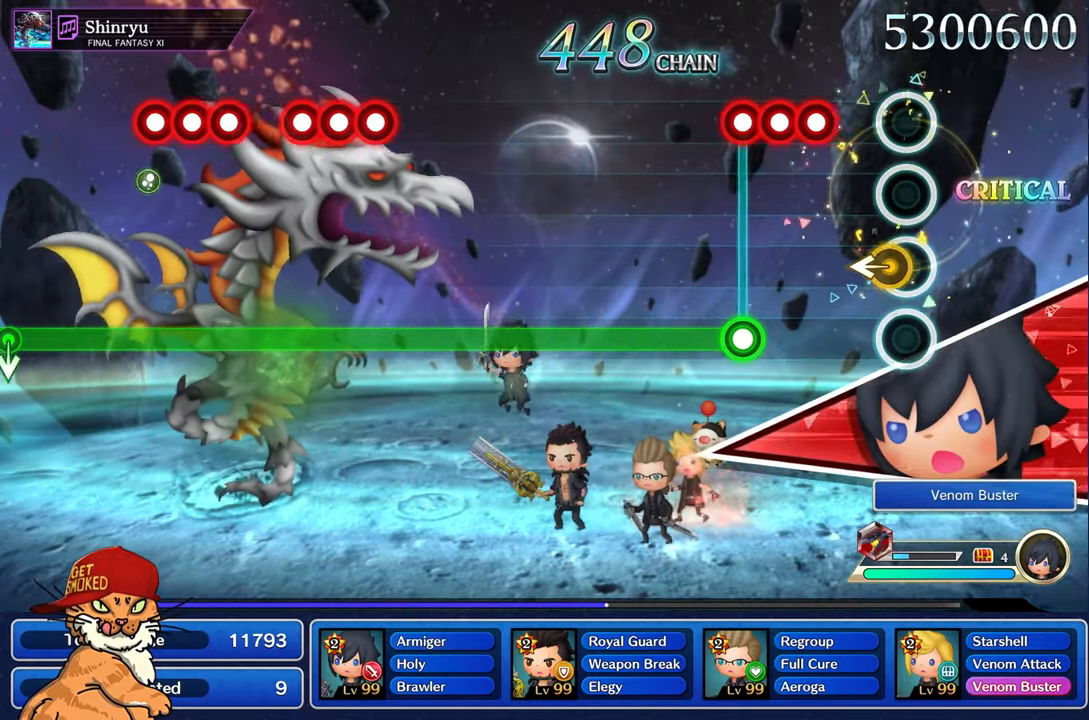
{"buttons": ["L2", "R1"], "left_stick": "center", "right_stick": "center", "events": [[34, "left_stick", "left"], [184, "left_stick", "center"], [284, "R1", "down"], [384, "R1", "up"], [434, "R1", "down"], [484, "L2", "down"]]}
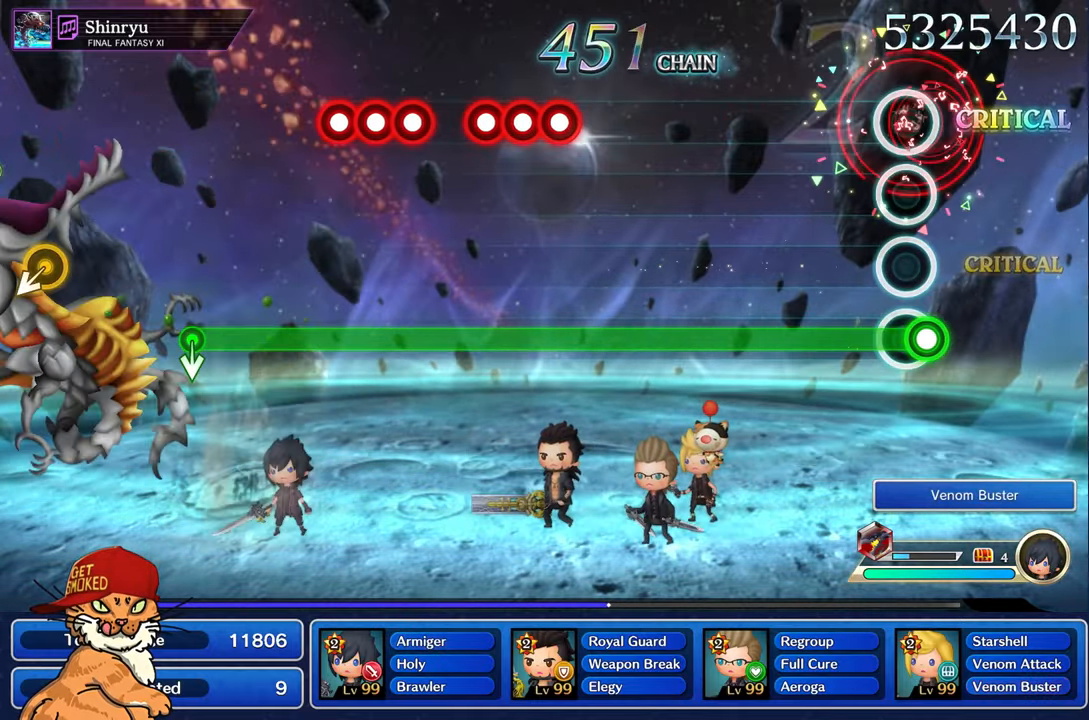
{"buttons": ["L2"], "left_stick": "center", "right_stick": "center", "events": [[17, "R1", "up"]]}
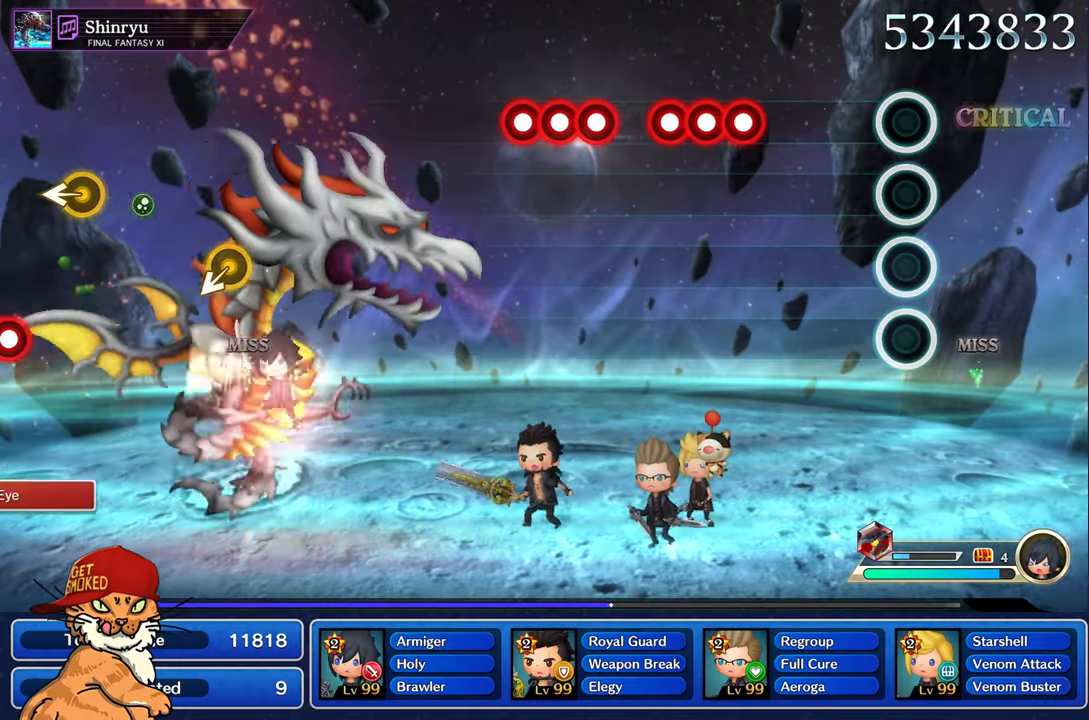
{"buttons": [], "left_stick": "center", "right_stick": "center", "events": [[184, "L2", "up"]]}